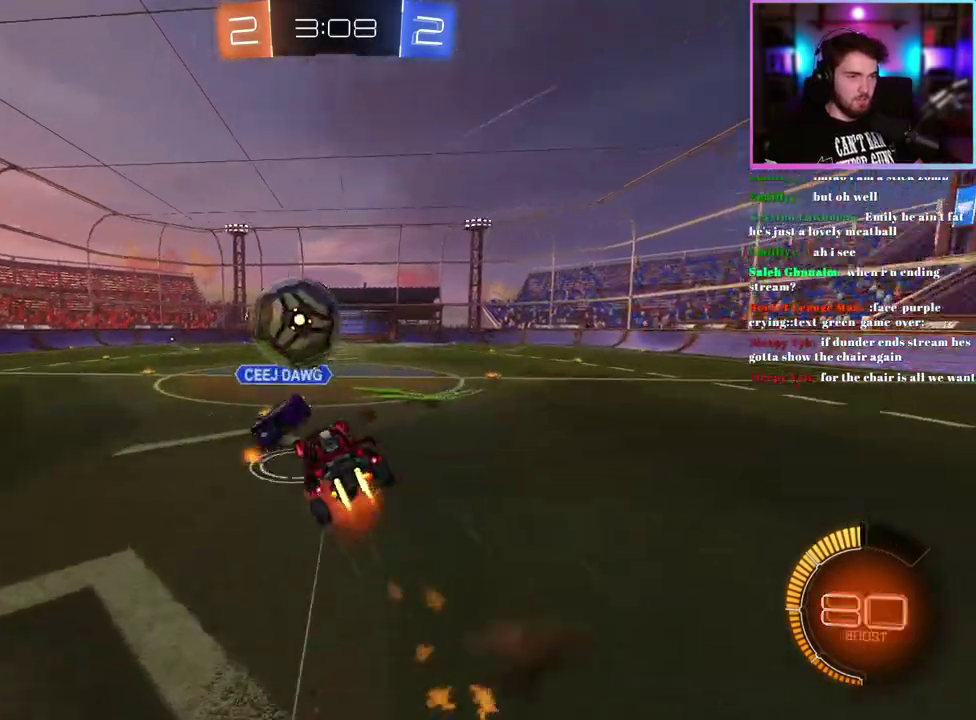
Gameplay with a controller (PlayStation layout); each line is a JSON object with the inputs held at the frame after it. "events" lists button and stick changes between this image and that frame as [ms after this image, input, new state], when the widget could be followed in between. This document gives stick clicks only as held states, not as events. Not read: right_stick.
{"buttons": ["L1", "R2"], "left_stick": "down-left", "events": [[150, "R1", "up"]]}
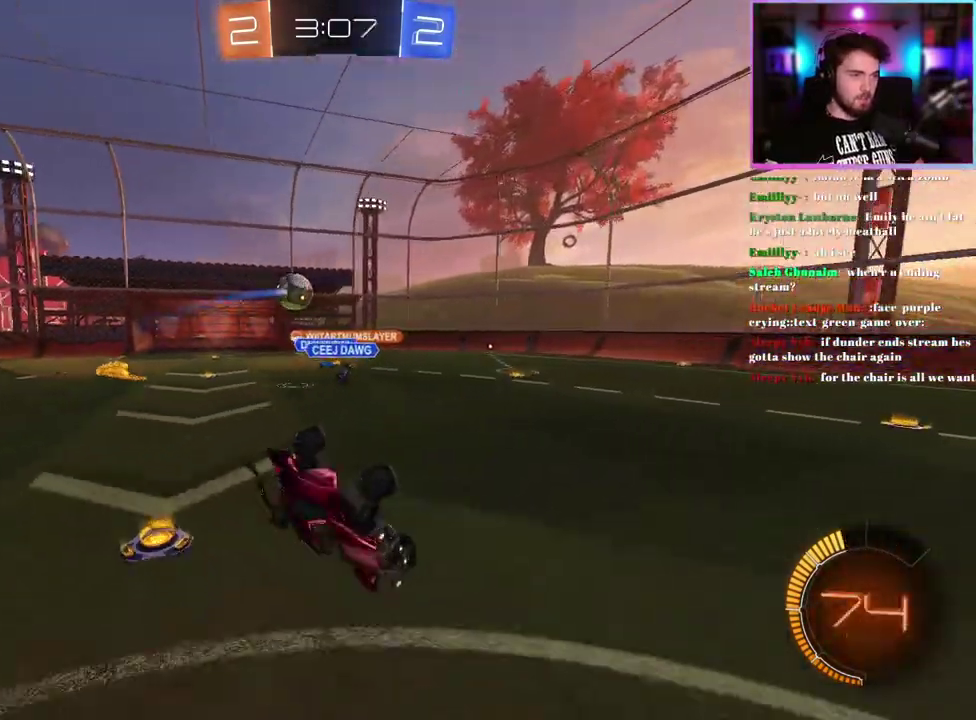
{"buttons": ["R2"], "left_stick": "center", "events": [[50, "L1", "up"], [117, "left_stick", "center"], [367, "left_stick", "left"], [467, "left_stick", "center"]]}
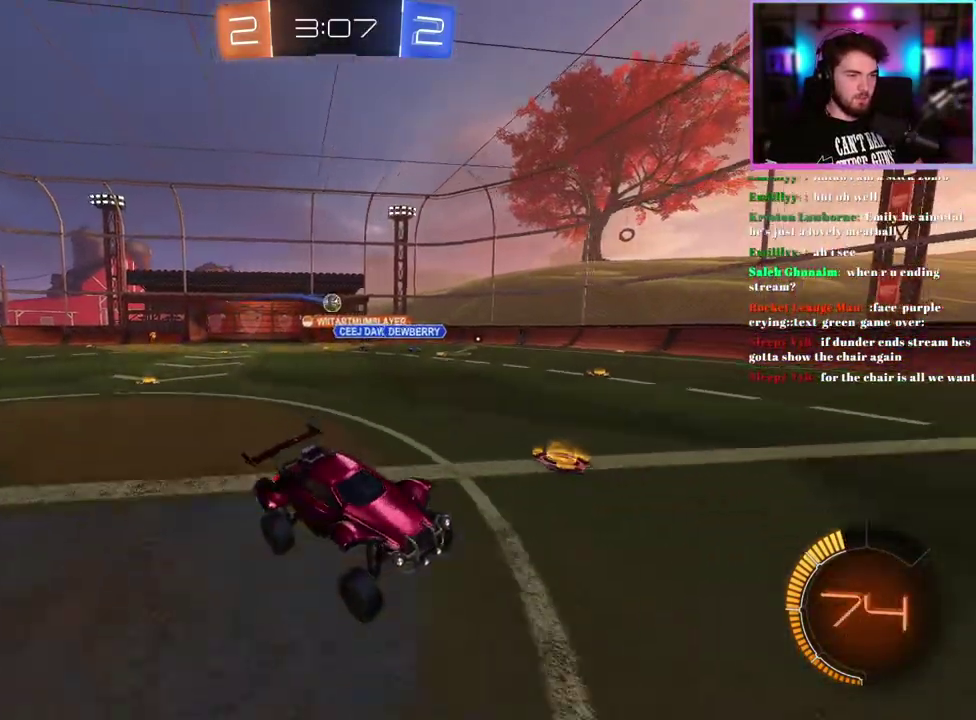
{"buttons": ["SQUARE", "R2"], "left_stick": "left", "events": [[150, "left_stick", "left"], [483, "SQUARE", "down"]]}
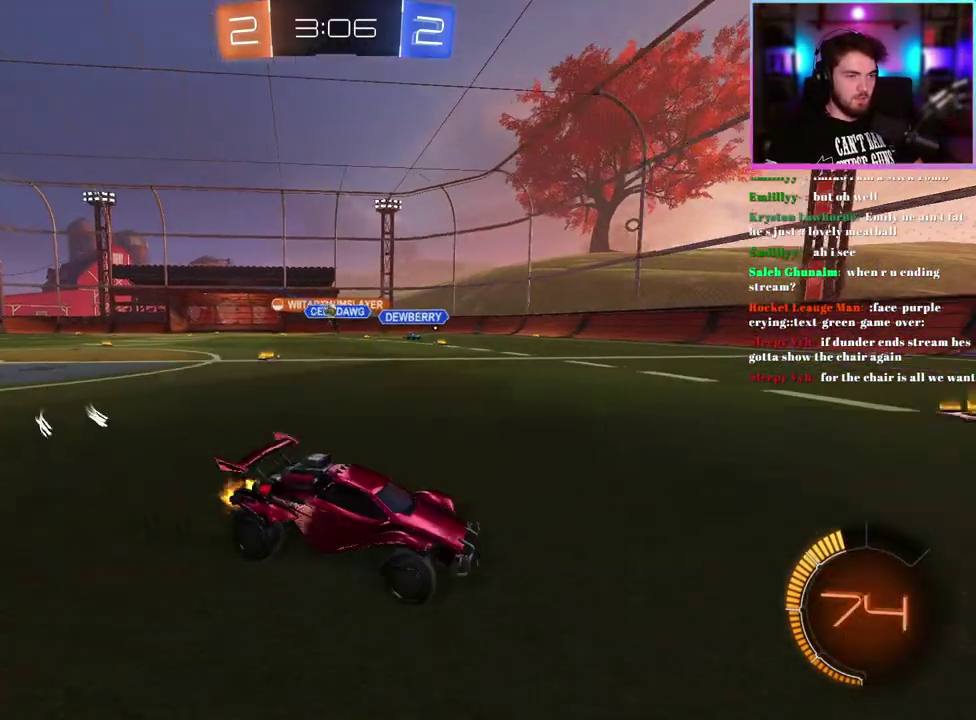
{"buttons": ["R2"], "left_stick": "left", "events": [[100, "SQUARE", "up"]]}
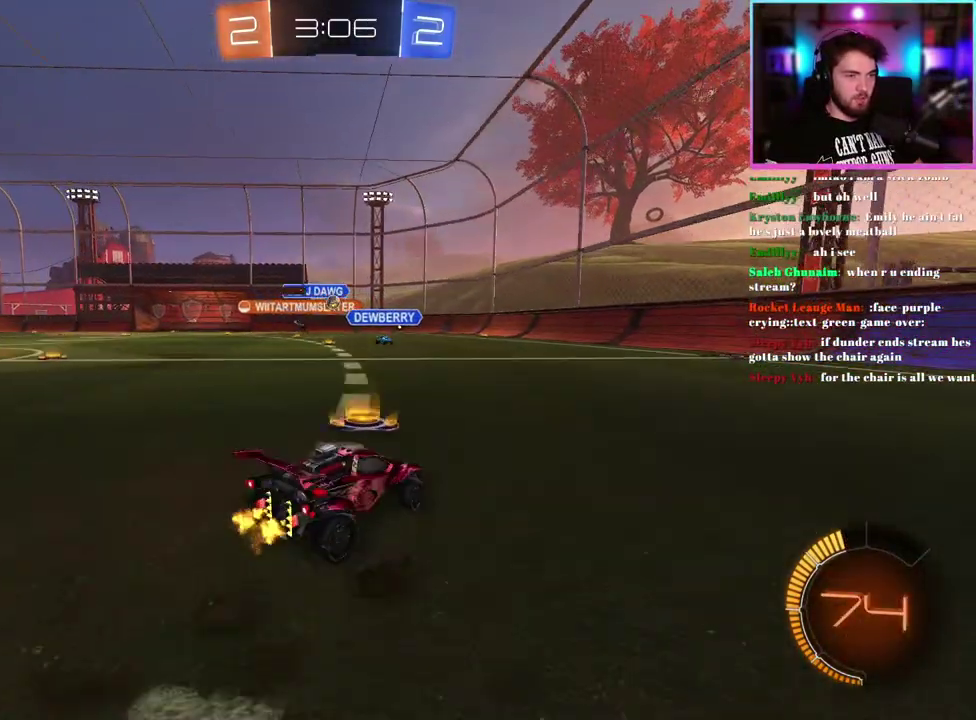
{"buttons": ["R1", "R2"], "left_stick": "center", "events": [[117, "R1", "down"], [200, "left_stick", "center"], [300, "left_stick", "right"], [383, "left_stick", "center"]]}
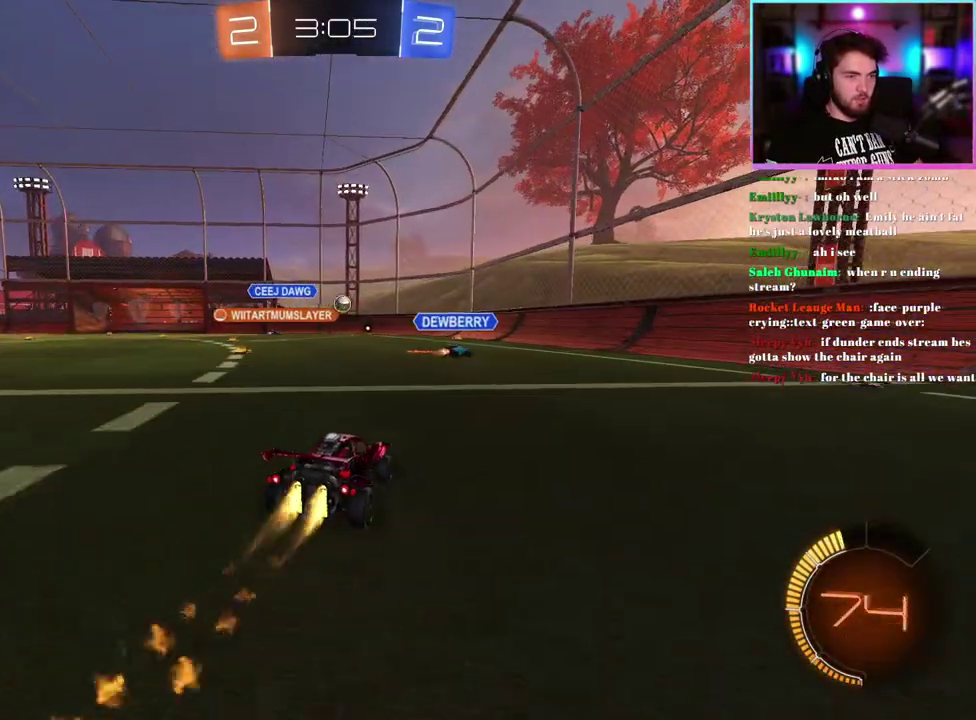
{"buttons": ["R2"], "left_stick": "left", "events": [[217, "left_stick", "left"], [267, "R1", "up"]]}
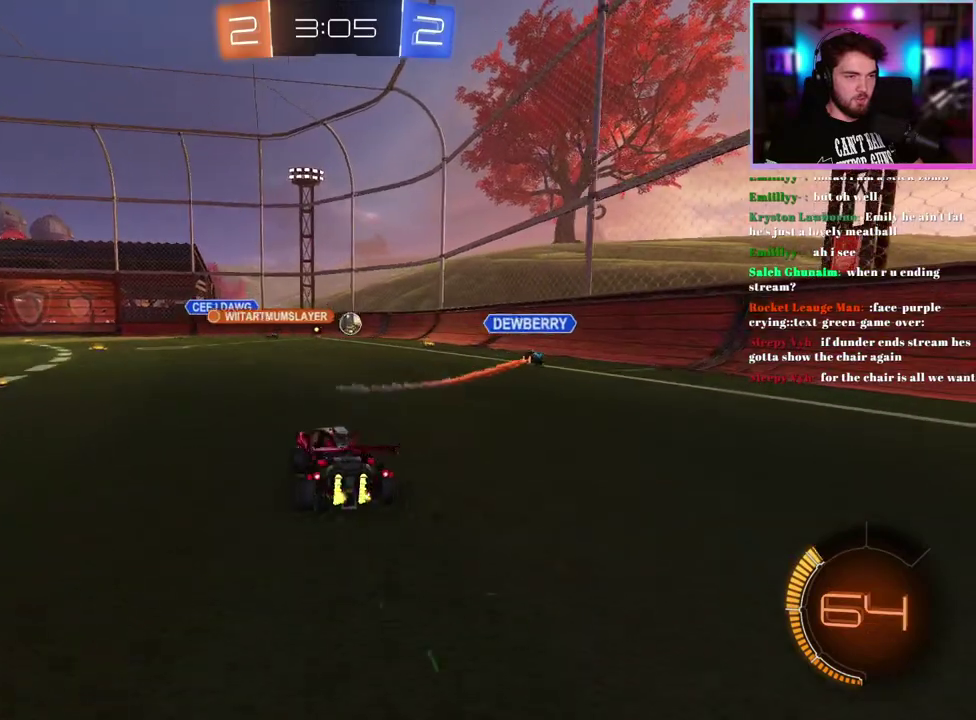
{"buttons": ["R2"], "left_stick": "center", "events": [[283, "left_stick", "center"]]}
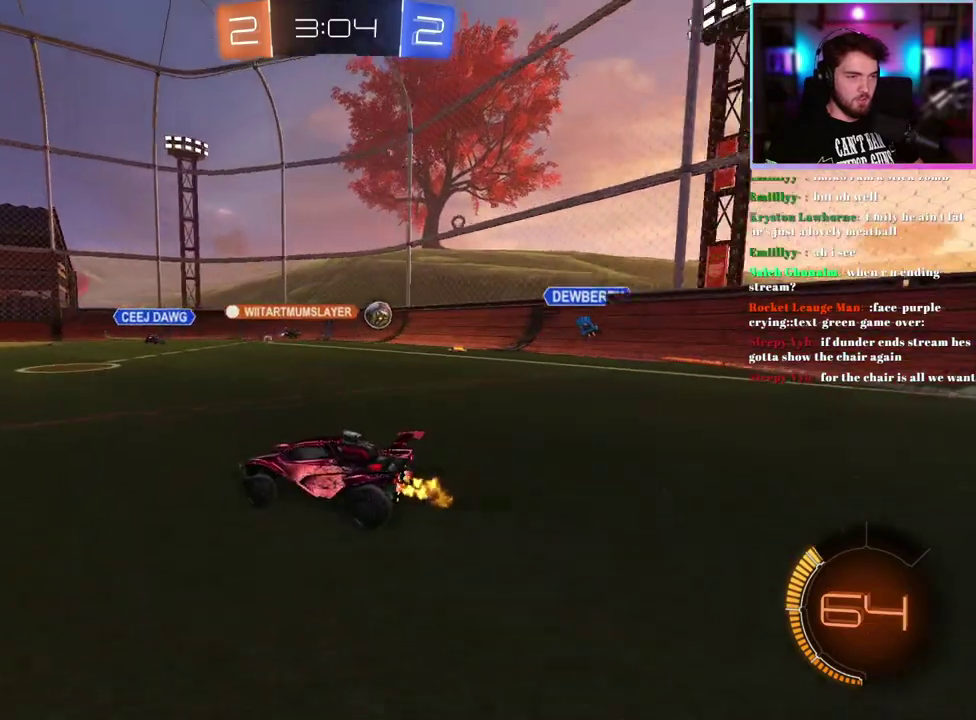
{"buttons": ["R2"], "left_stick": "down-left"}
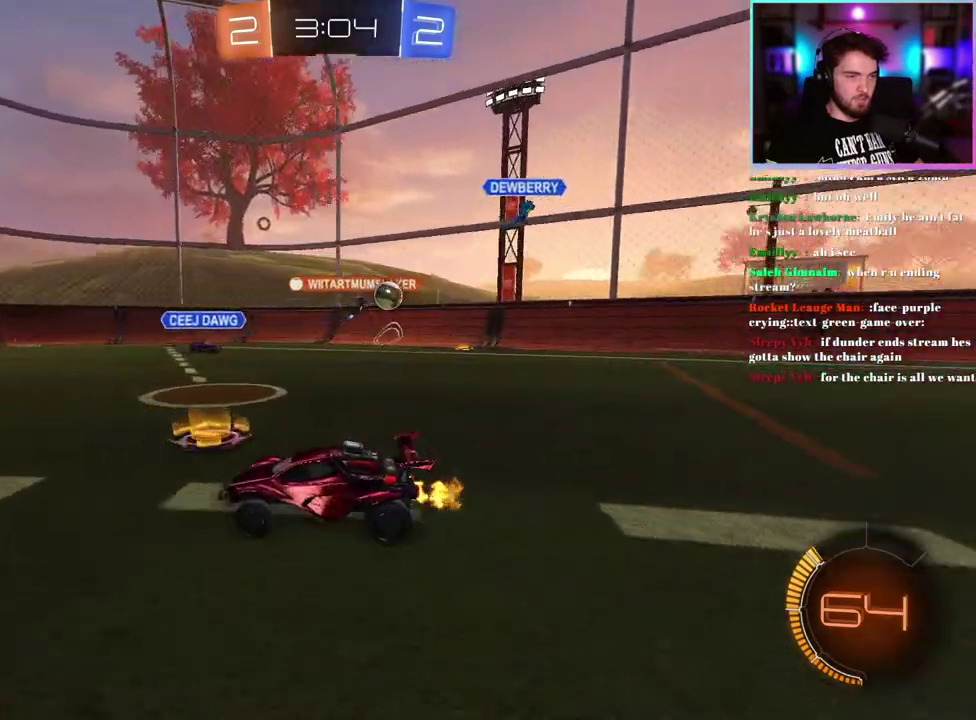
{"buttons": ["R2"], "left_stick": "center"}
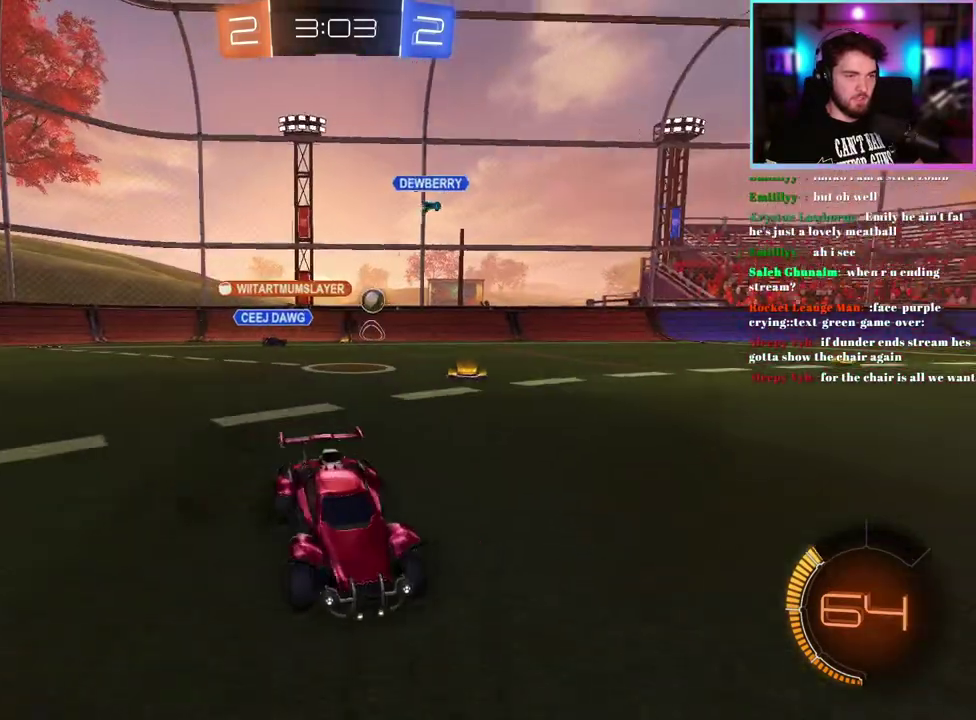
{"buttons": ["R2"], "left_stick": "right", "events": [[117, "left_stick", "right"]]}
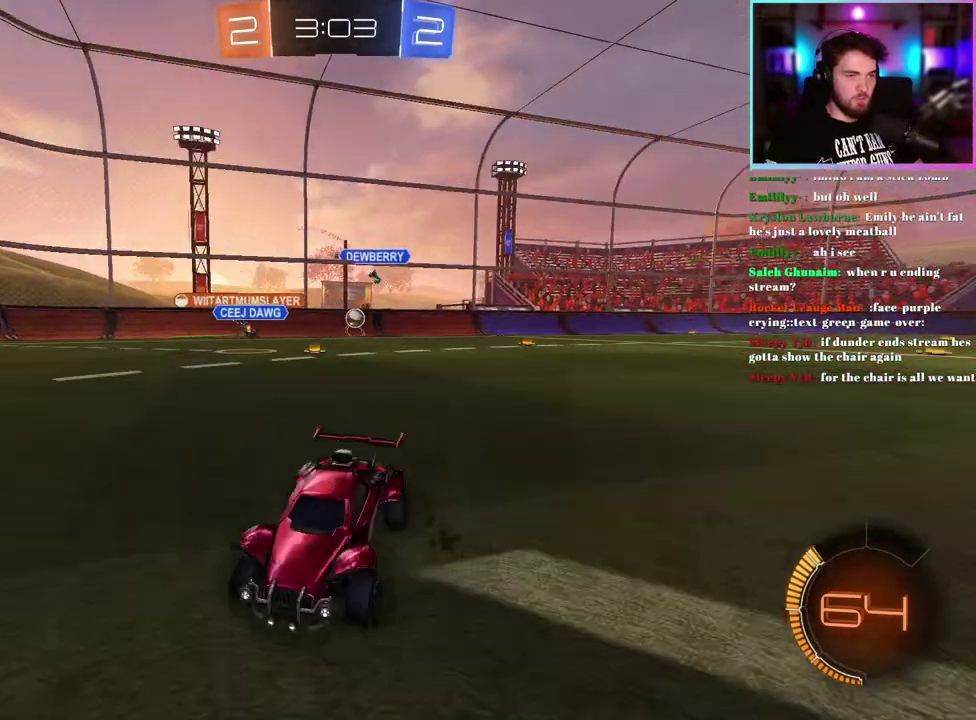
{"buttons": ["R2"], "left_stick": "right", "events": []}
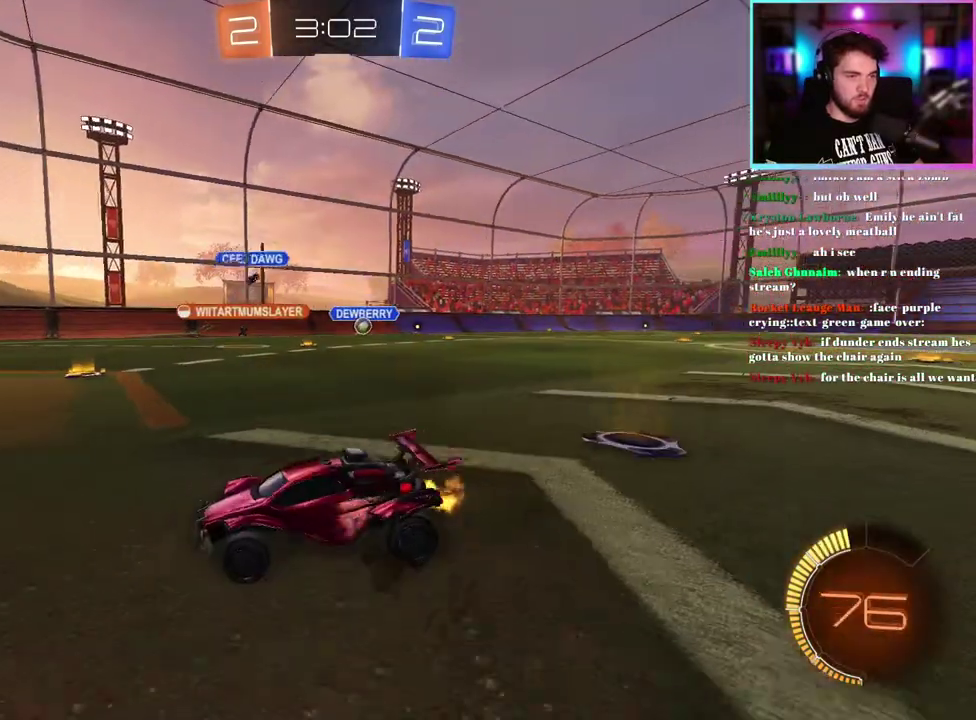
{"buttons": ["R2"], "left_stick": "right", "events": [[317, "SQUARE", "down"], [383, "SQUARE", "up"]]}
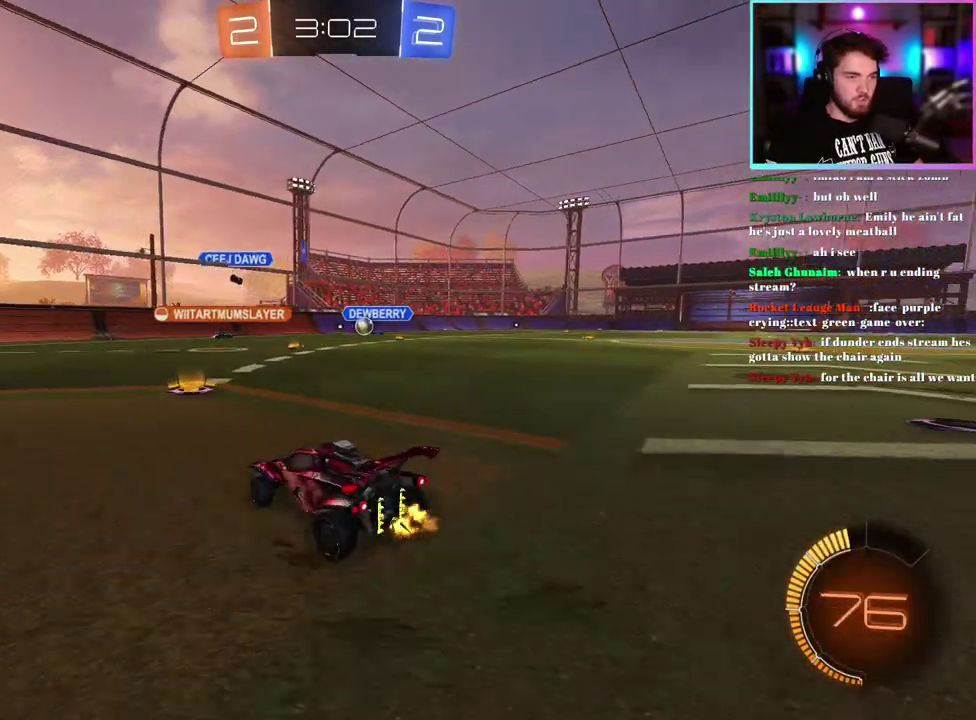
{"buttons": ["R2"], "left_stick": "center", "events": [[450, "left_stick", "center"]]}
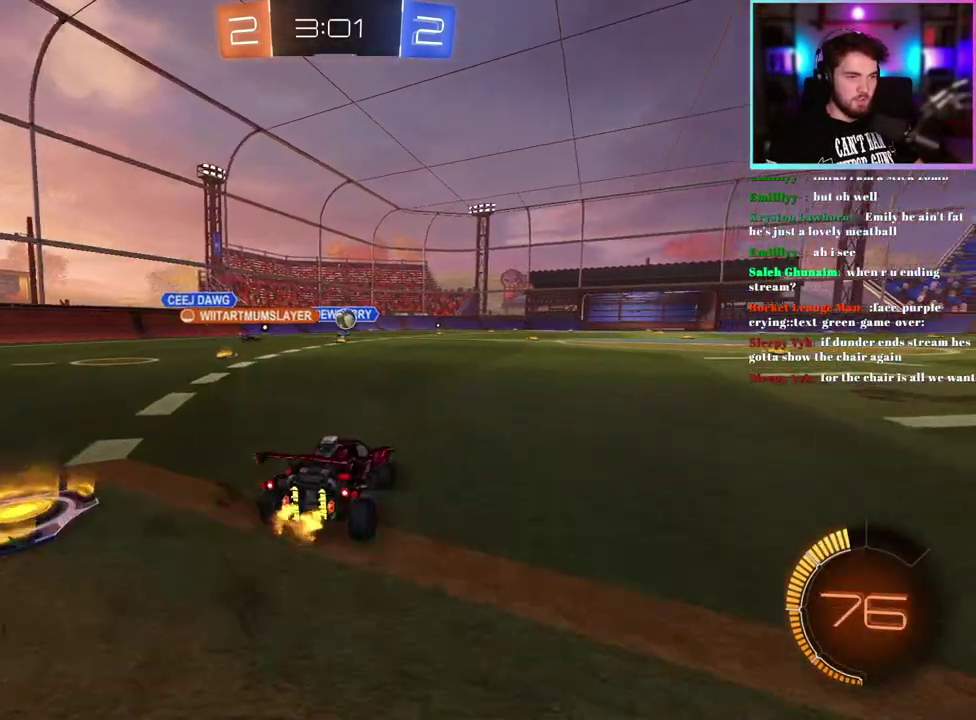
{"buttons": ["R2"], "left_stick": "center", "events": [[83, "L2", "down"], [100, "R2", "up"], [217, "L2", "up"], [267, "R2", "down"], [267, "left_stick", "down-right"], [383, "L2", "down"], [383, "left_stick", "center"], [433, "L2", "up"]]}
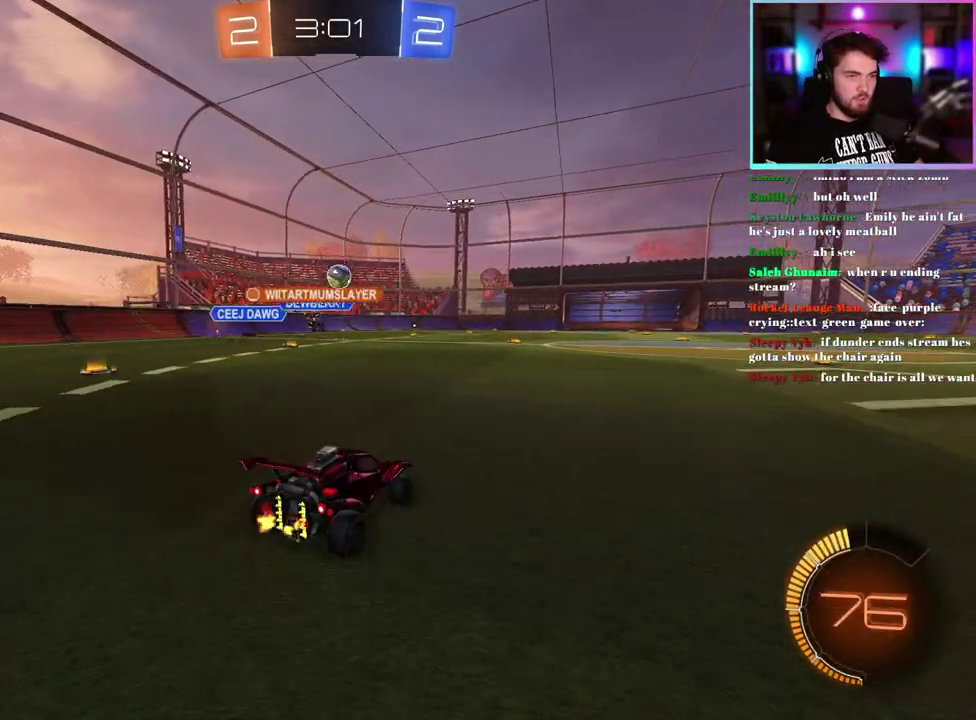
{"buttons": ["R1", "R2"], "left_stick": "center", "events": [[83, "R1", "down"]]}
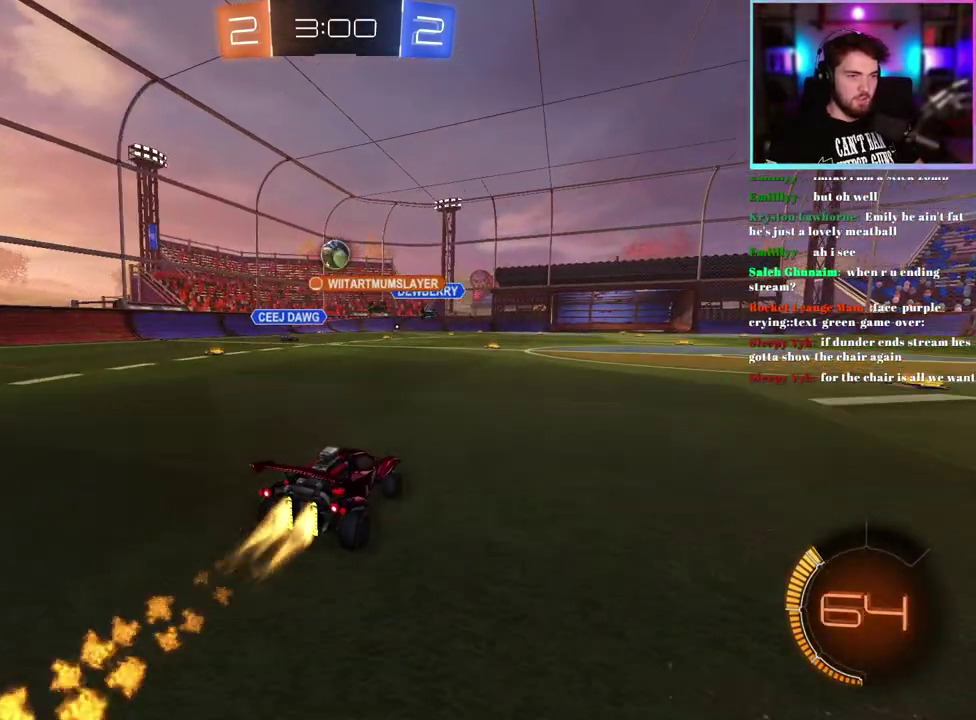
{"buttons": ["R2"], "left_stick": "right", "events": [[133, "R1", "up"], [150, "left_stick", "down-right"], [217, "SQUARE", "down"], [283, "left_stick", "right"], [333, "SQUARE", "up"]]}
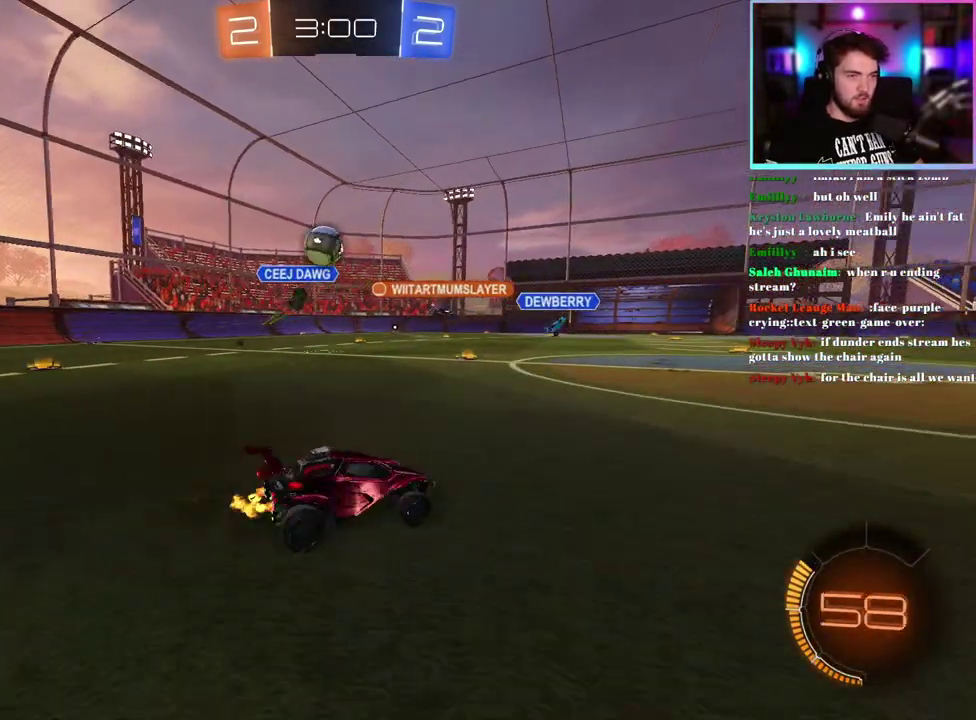
{"buttons": ["R2"], "left_stick": "center", "events": [[217, "left_stick", "center"]]}
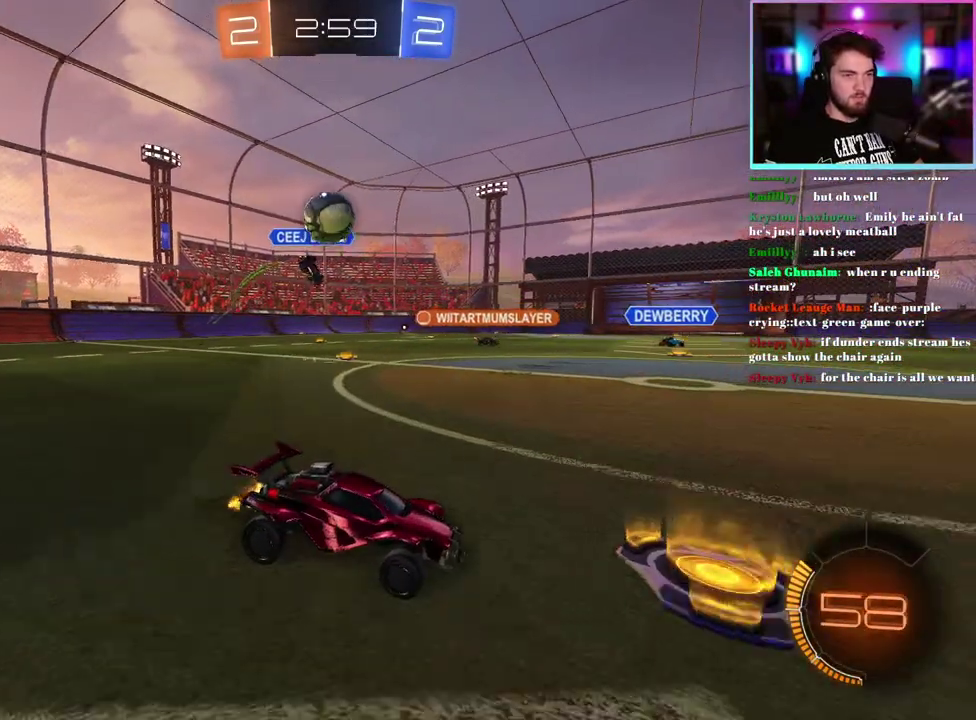
{"buttons": ["R2"], "left_stick": "left", "events": [[33, "R2", "up"], [50, "left_stick", "right"], [100, "L2", "down"], [150, "L2", "up"], [183, "left_stick", "center"], [250, "R2", "down"], [483, "left_stick", "left"]]}
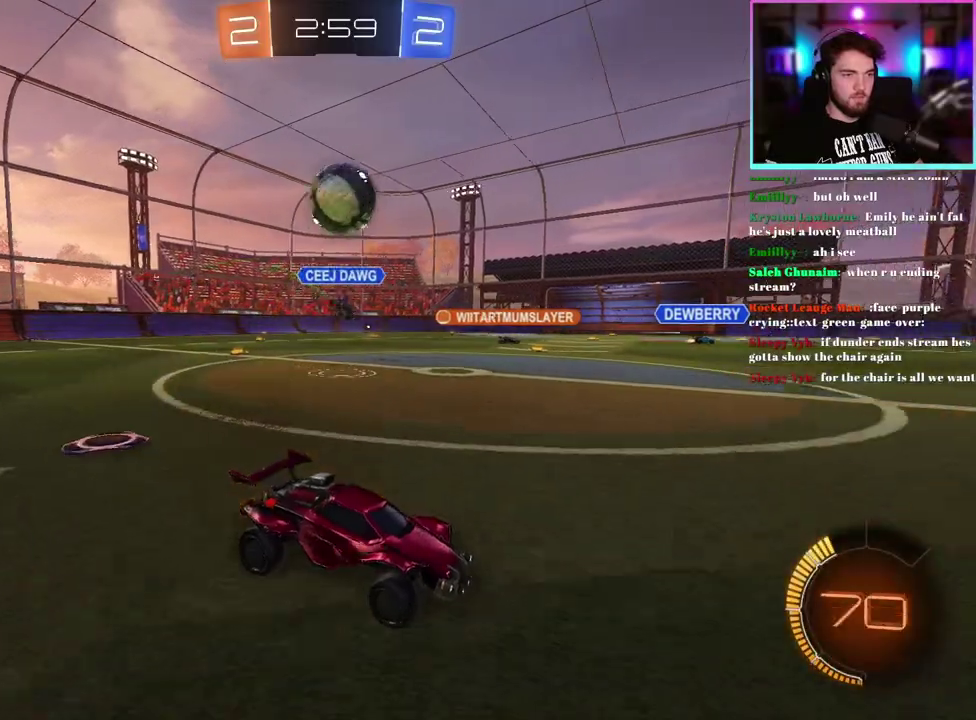
{"buttons": [], "left_stick": "up-left", "events": [[117, "left_stick", "center"], [217, "R2", "up"], [317, "R2", "down"], [483, "R2", "up"], [500, "left_stick", "up-left"]]}
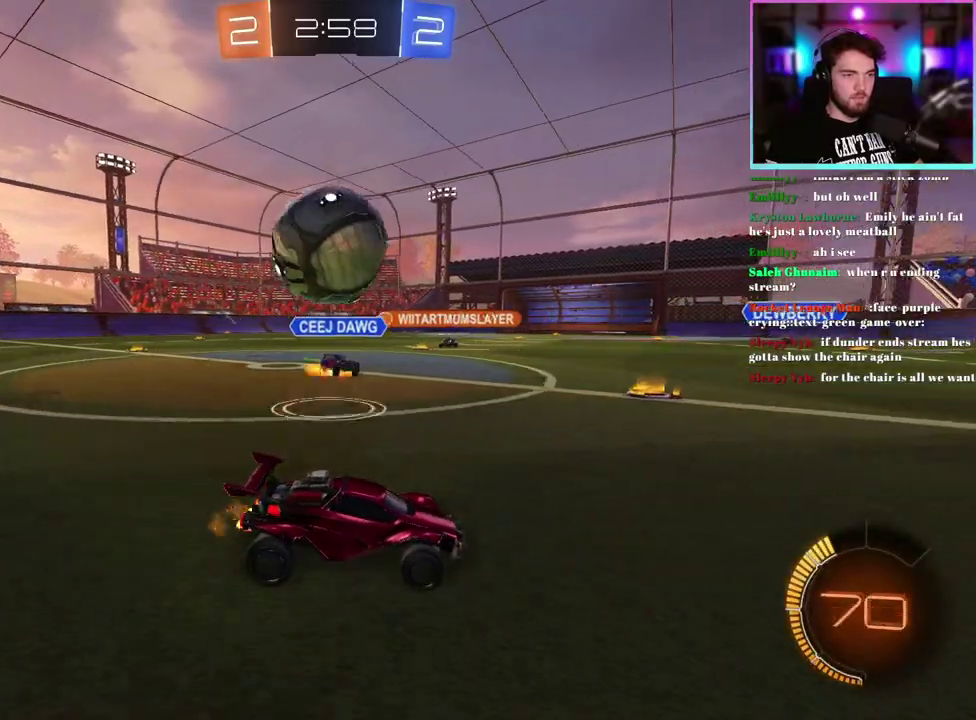
{"buttons": ["R2"], "left_stick": "right", "events": [[50, "left_stick", "left"], [217, "left_stick", "center"], [283, "left_stick", "right"], [300, "R2", "down"]]}
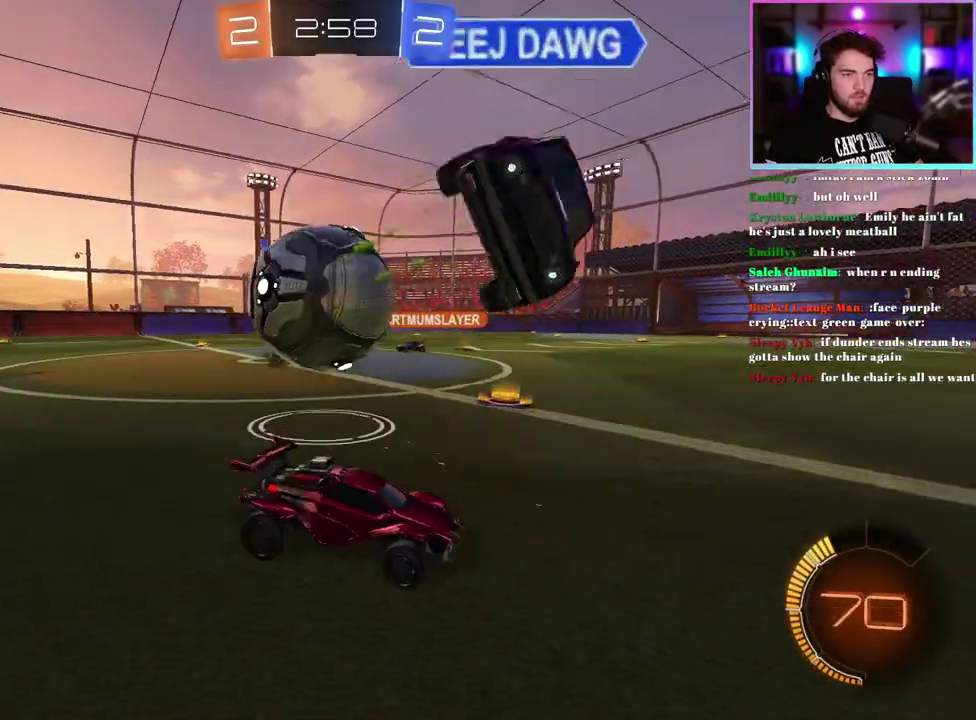
{"buttons": ["R1", "R2"], "left_stick": "left", "events": [[133, "SQUARE", "down"], [133, "left_stick", "left"], [267, "SQUARE", "up"], [350, "R1", "down"], [350, "left_stick", "up-left"], [467, "left_stick", "left"]]}
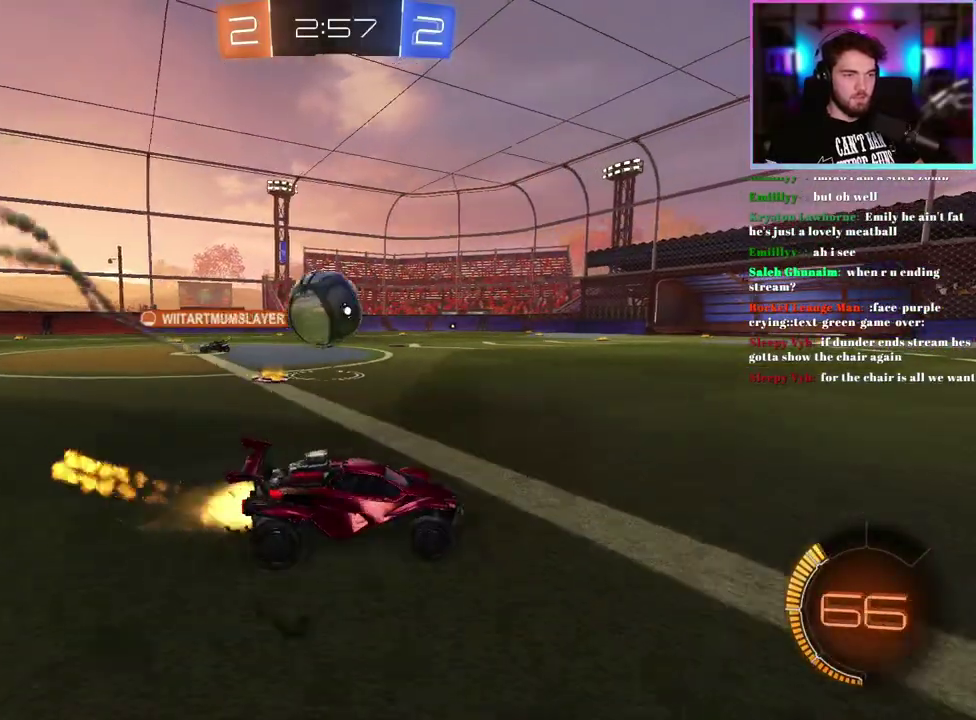
{"buttons": ["R2"], "left_stick": "left", "events": [[250, "R1", "up"], [350, "TRIANGLE", "down"], [483, "TRIANGLE", "up"]]}